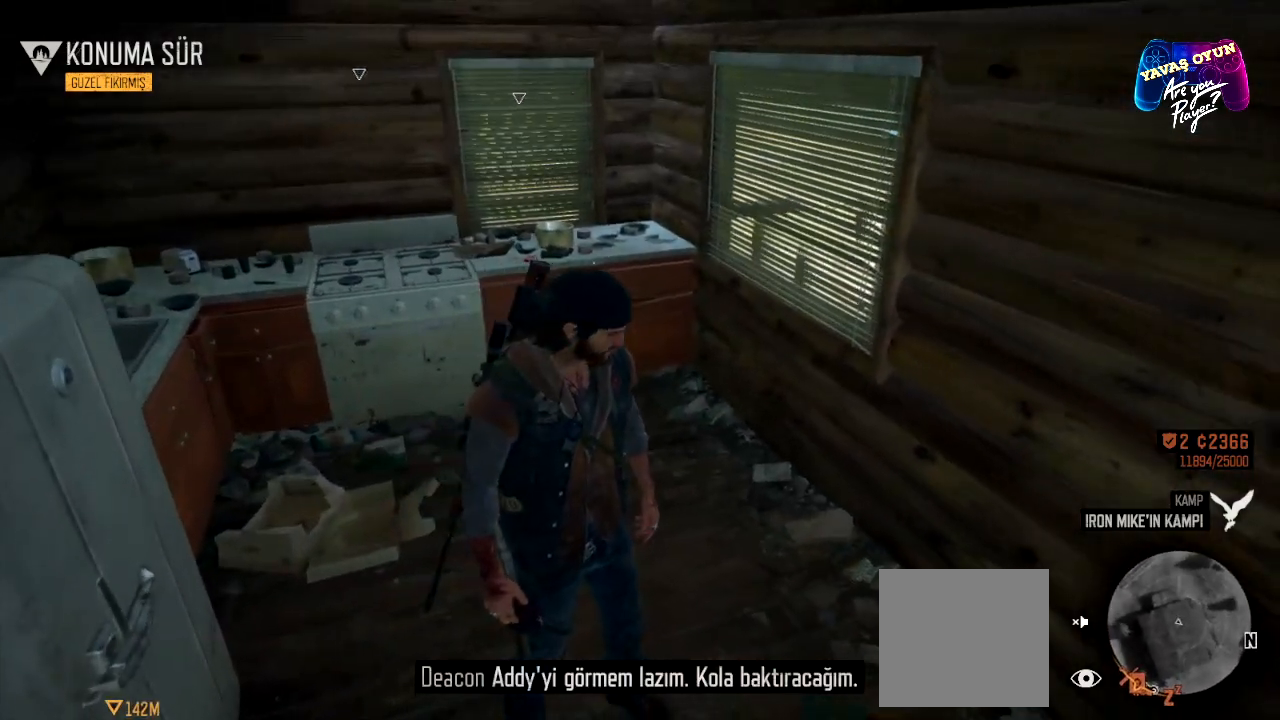
Gameplay with a controller (Xbox layout); each line is a JSON object with the inputs held at the frame after it. "events" lists button and stick changes between this image and that frame as [ms after this image, input, new state], when the widget could be followed in between.
{"buttons": [], "left_stick": "center", "right_stick": "right", "events": [[33, "right_stick", "center"], [150, "right_stick", "right"]]}
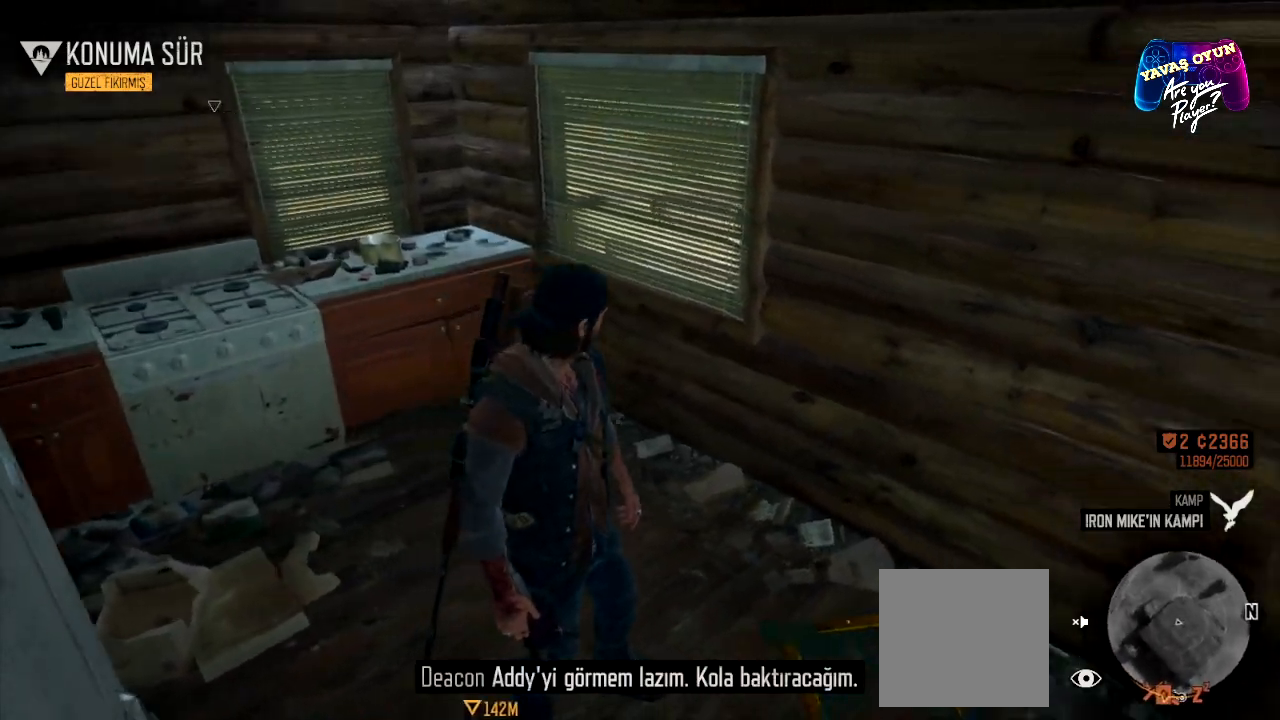
{"buttons": [], "left_stick": "center", "right_stick": "right", "events": []}
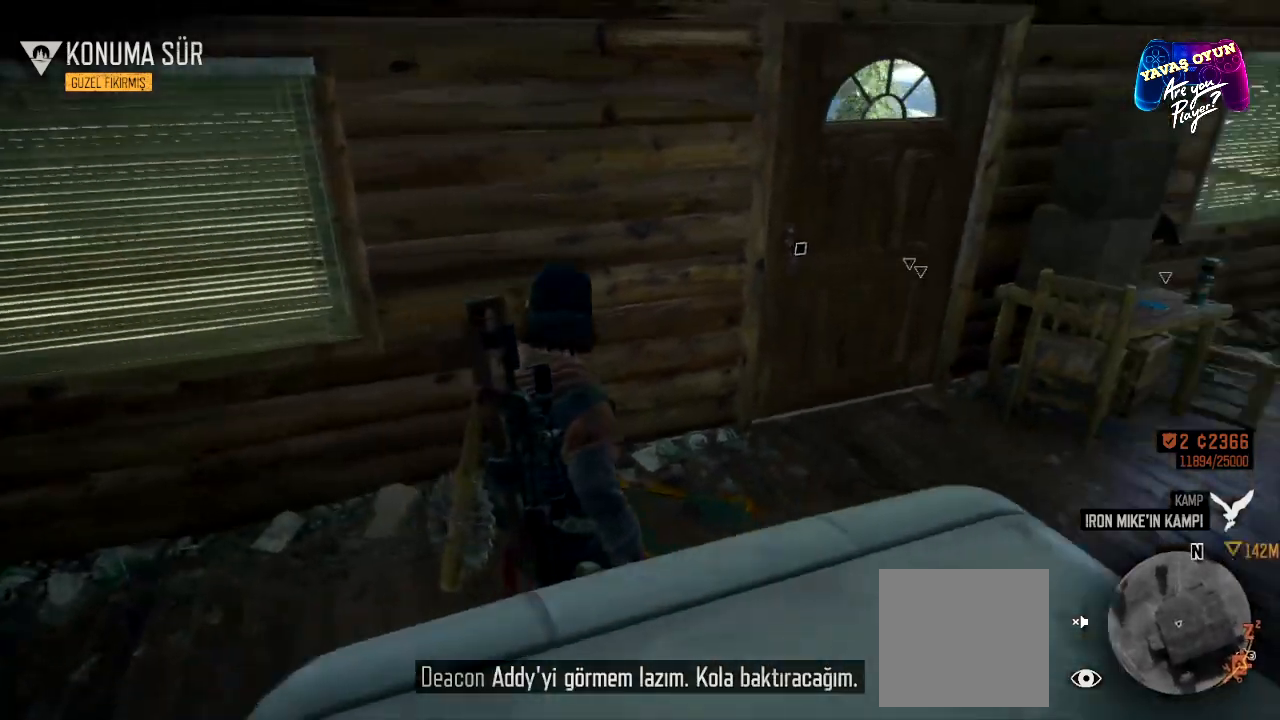
{"buttons": [], "left_stick": "center", "right_stick": "right", "events": []}
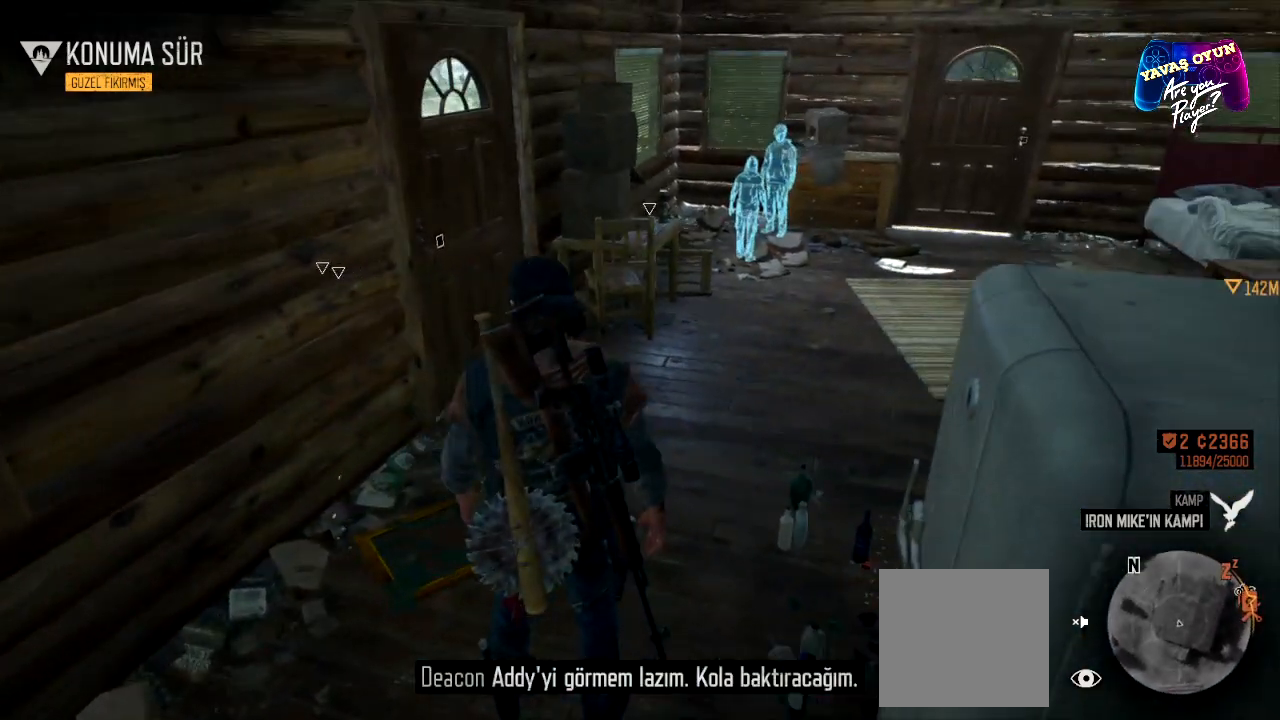
{"buttons": [], "left_stick": "up", "right_stick": "right", "events": [[183, "left_stick", "up"]]}
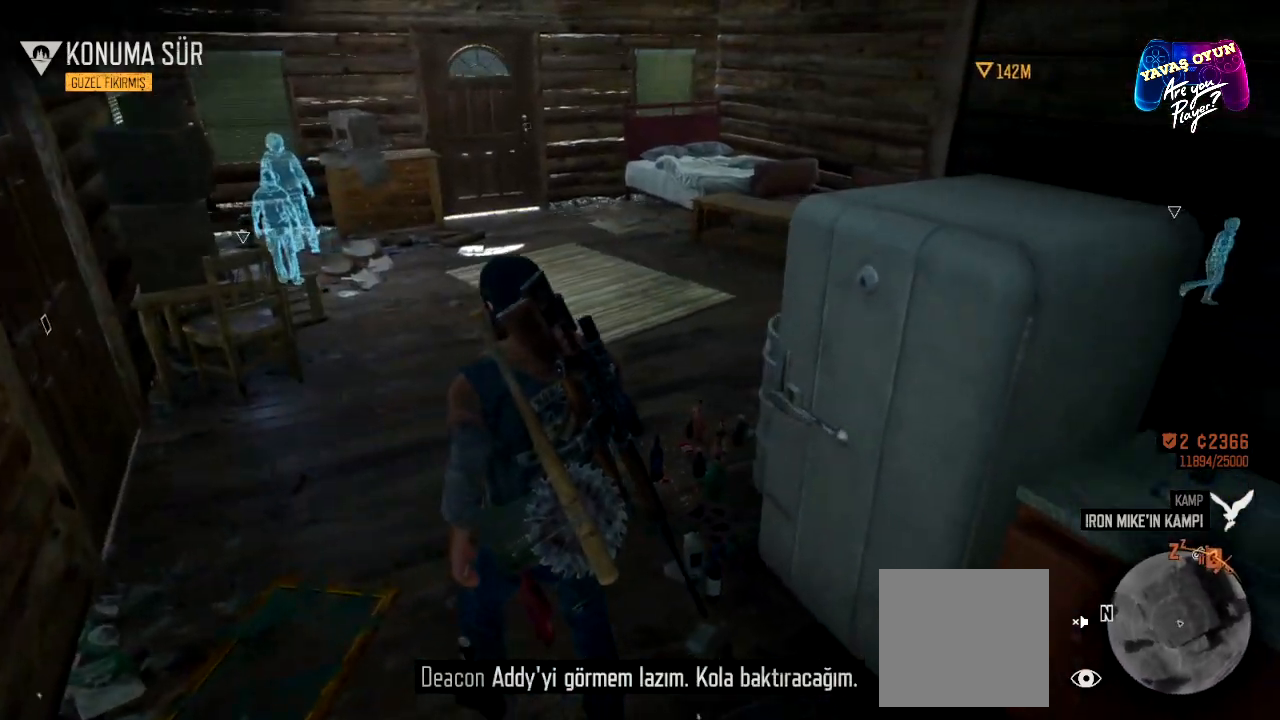
{"buttons": [], "left_stick": "up", "right_stick": "right", "events": []}
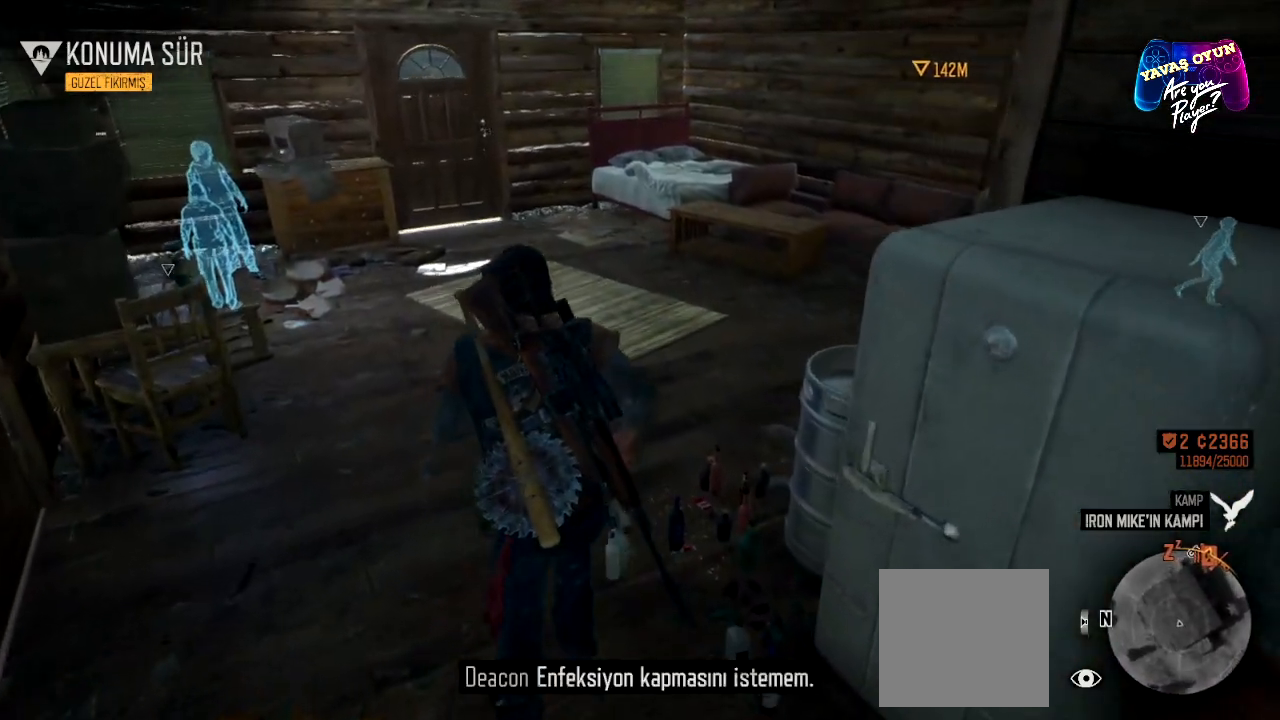
{"buttons": [], "left_stick": "up", "right_stick": "right", "events": []}
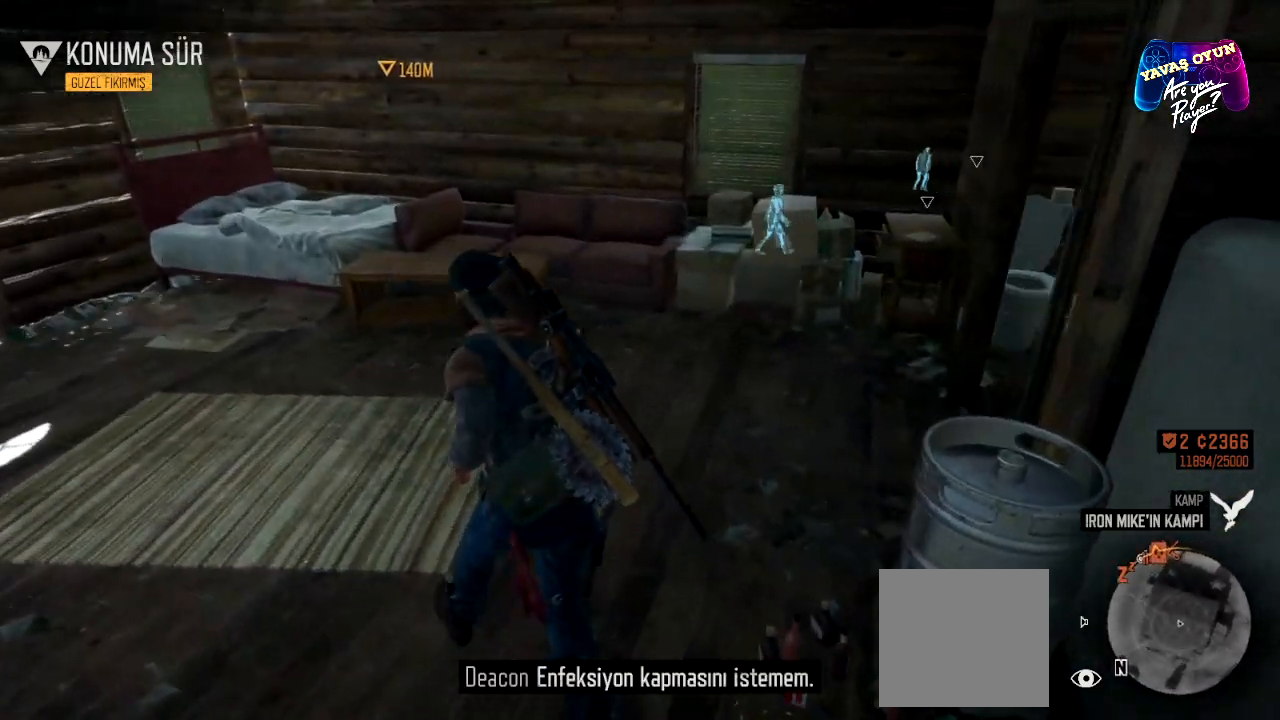
{"buttons": [], "left_stick": "center", "right_stick": "right", "events": [[183, "right_stick", "center"], [317, "right_stick", "right"], [350, "left_stick", "center"]]}
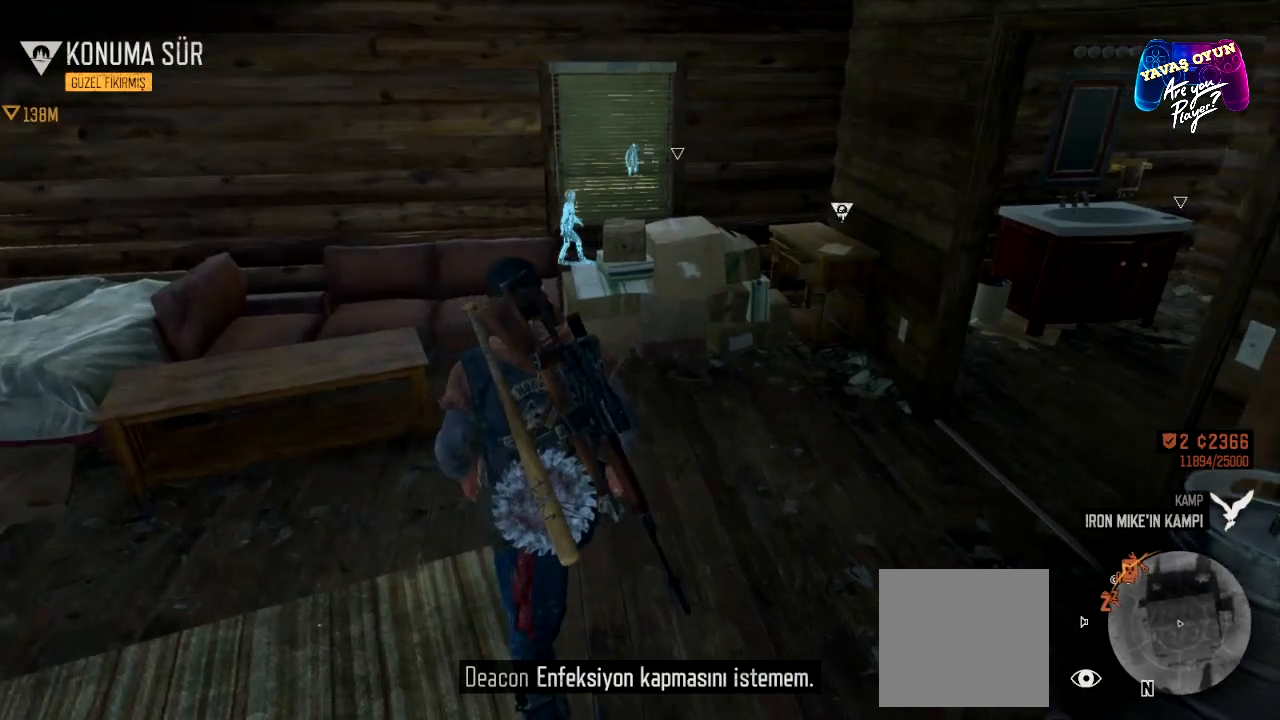
{"buttons": [], "left_stick": "up", "right_stick": "center", "events": [[400, "left_stick", "up"], [500, "right_stick", "center"]]}
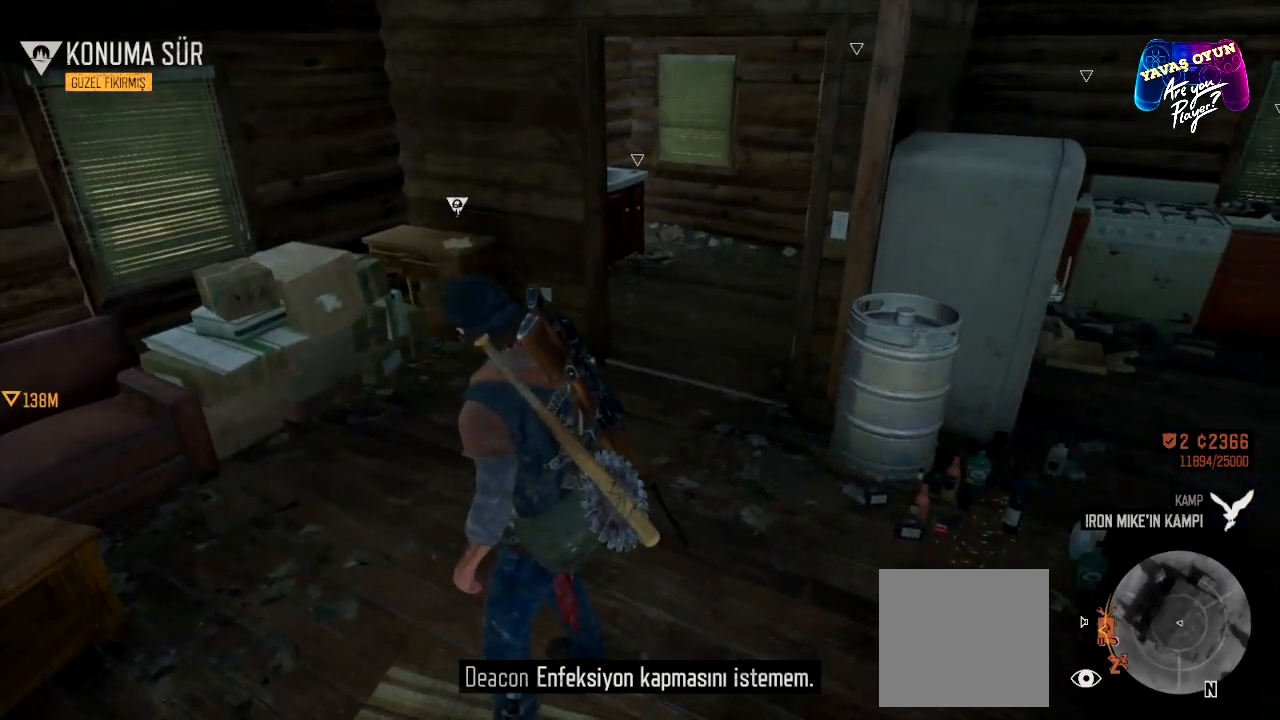
{"buttons": [], "left_stick": "up", "right_stick": "center", "events": []}
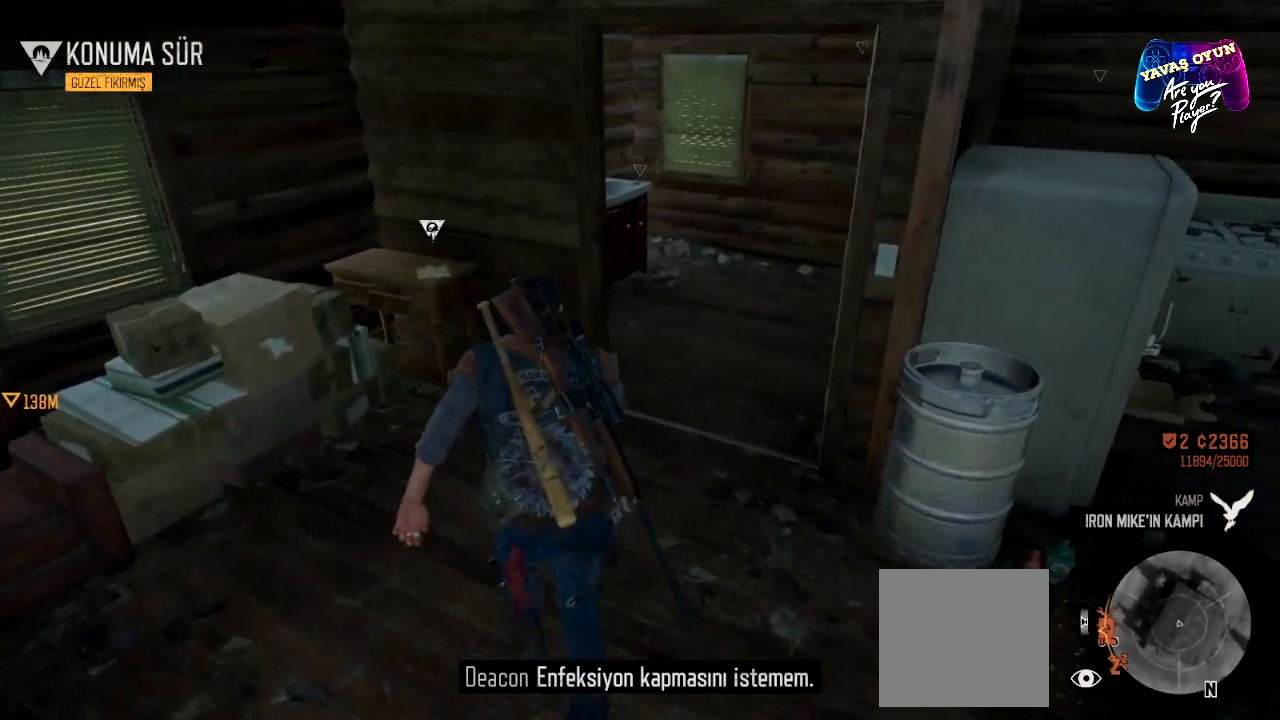
{"buttons": [], "left_stick": "center", "right_stick": "center", "events": [[183, "left_stick", "up-left"], [433, "left_stick", "center"]]}
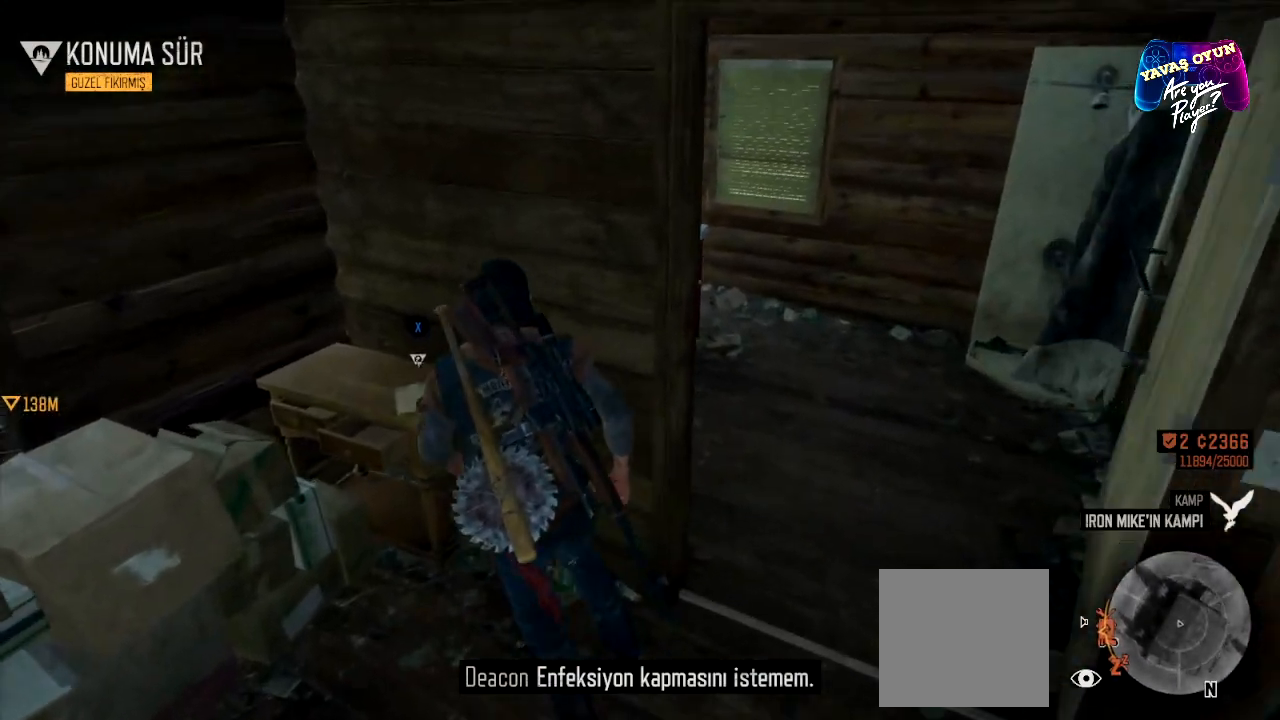
{"buttons": ["X"], "left_stick": "center", "right_stick": "center", "events": [[217, "X", "down"]]}
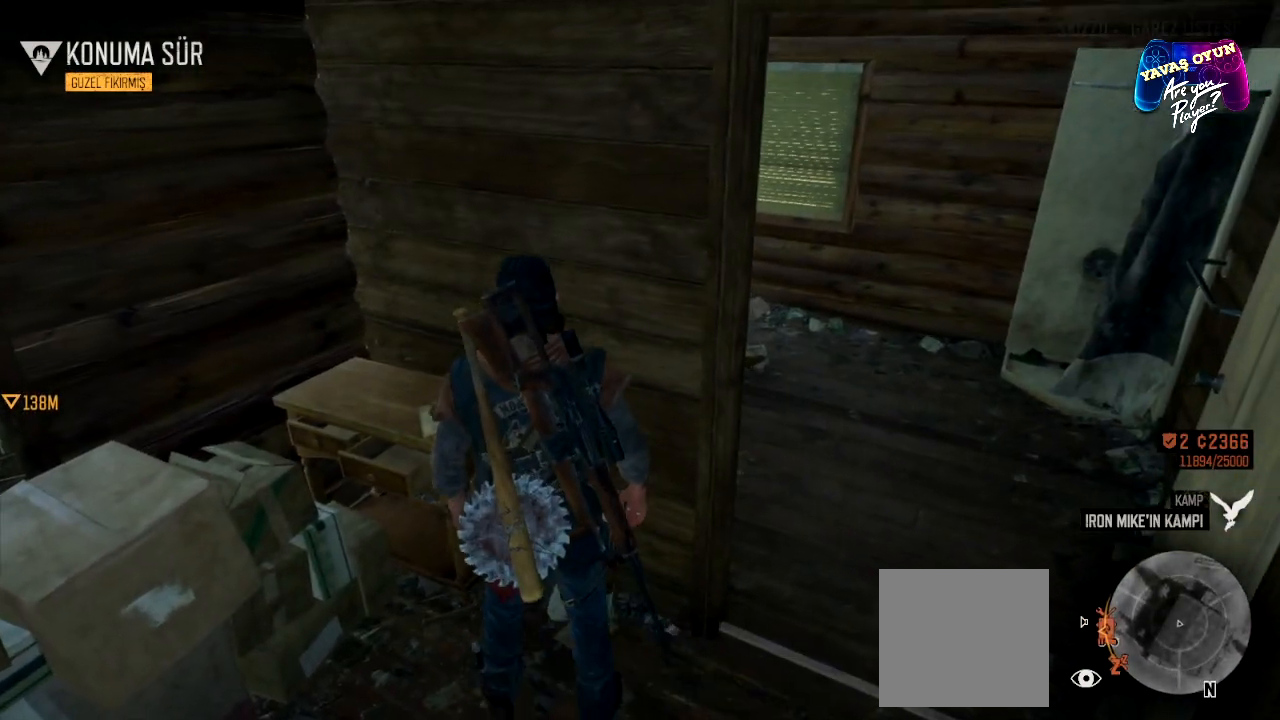
{"buttons": ["X"], "left_stick": "center", "right_stick": "center", "events": []}
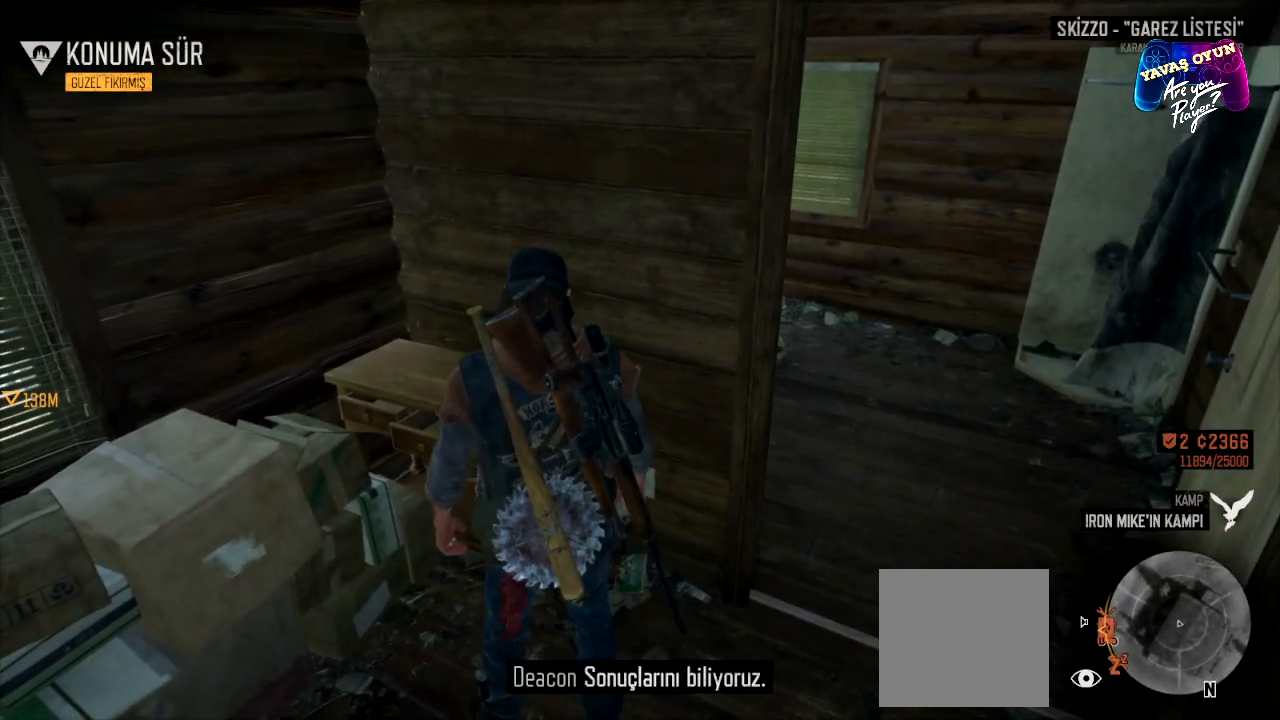
{"buttons": [], "left_stick": "center", "right_stick": "center", "events": [[150, "X", "up"]]}
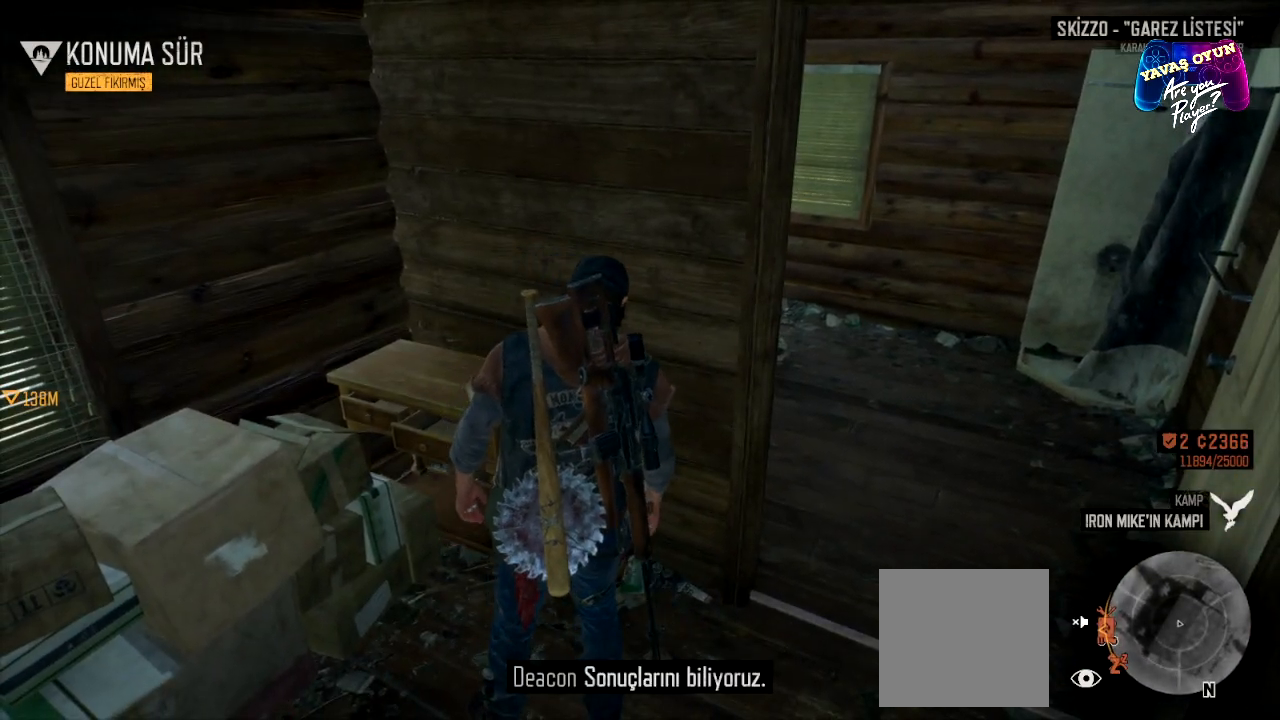
{"buttons": [], "left_stick": "center", "right_stick": "center", "events": []}
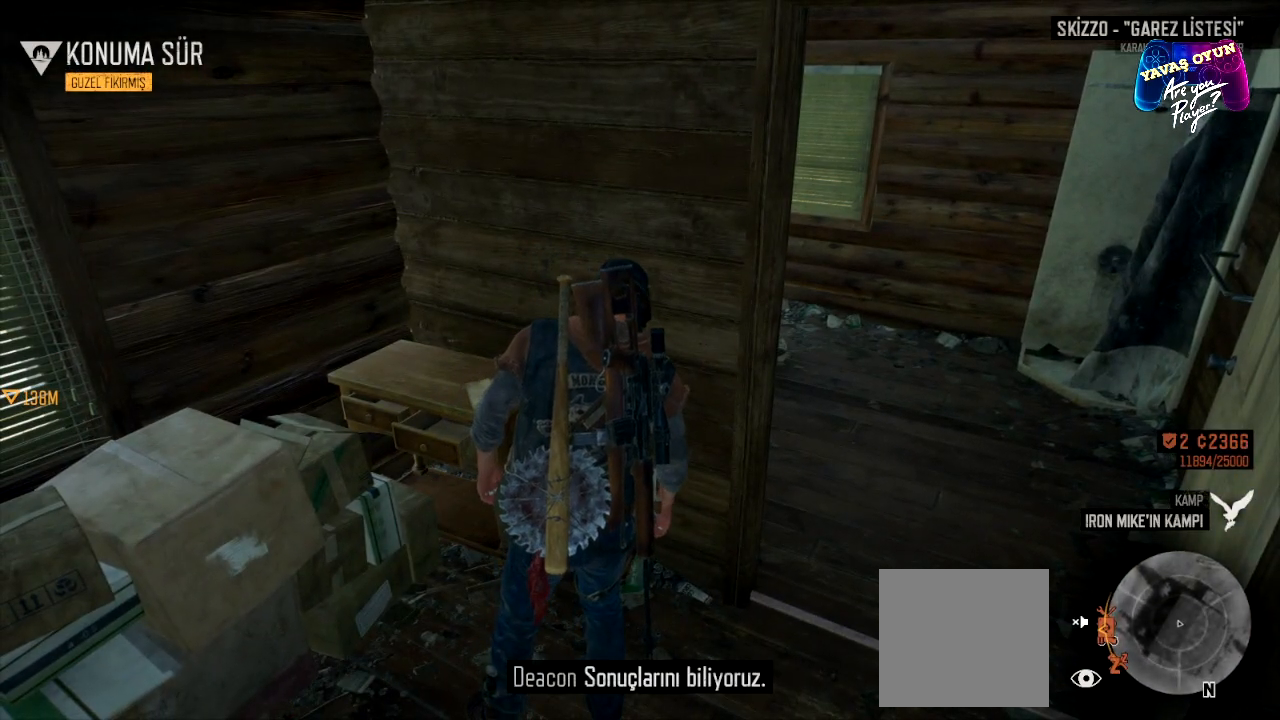
{"buttons": [], "left_stick": "center", "right_stick": "center", "events": []}
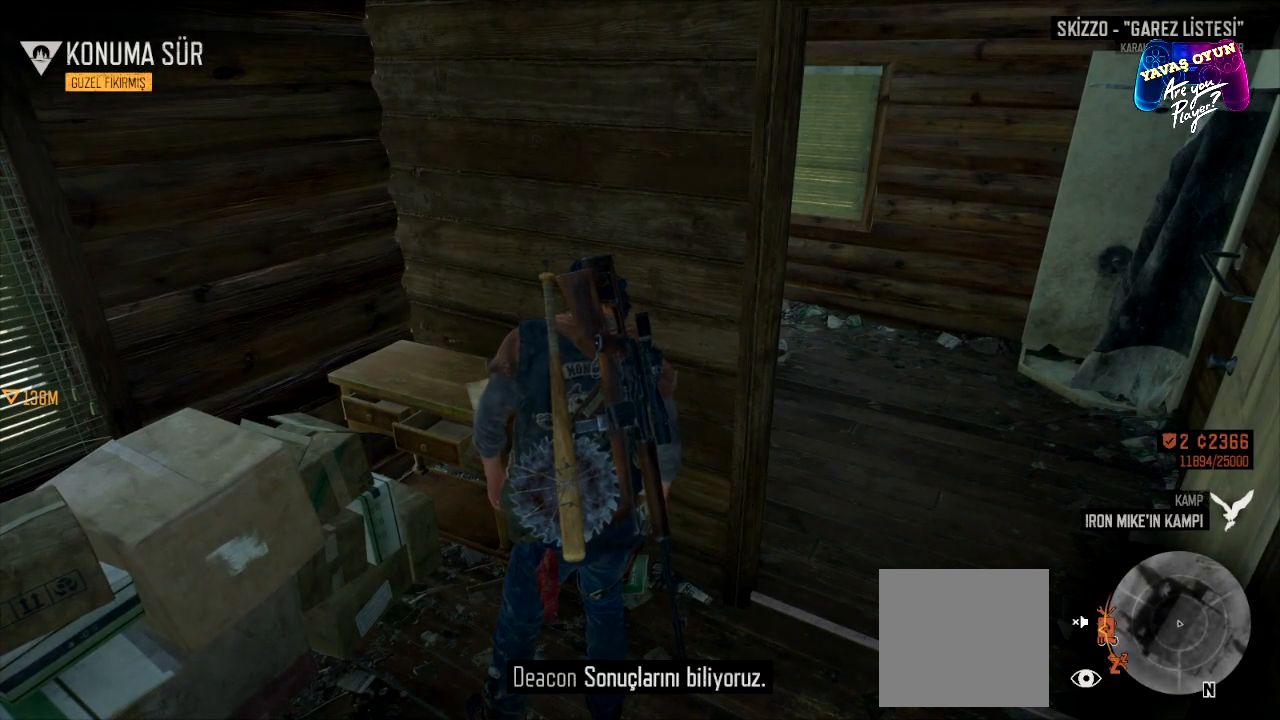
{"buttons": [], "left_stick": "center", "right_stick": "center", "events": []}
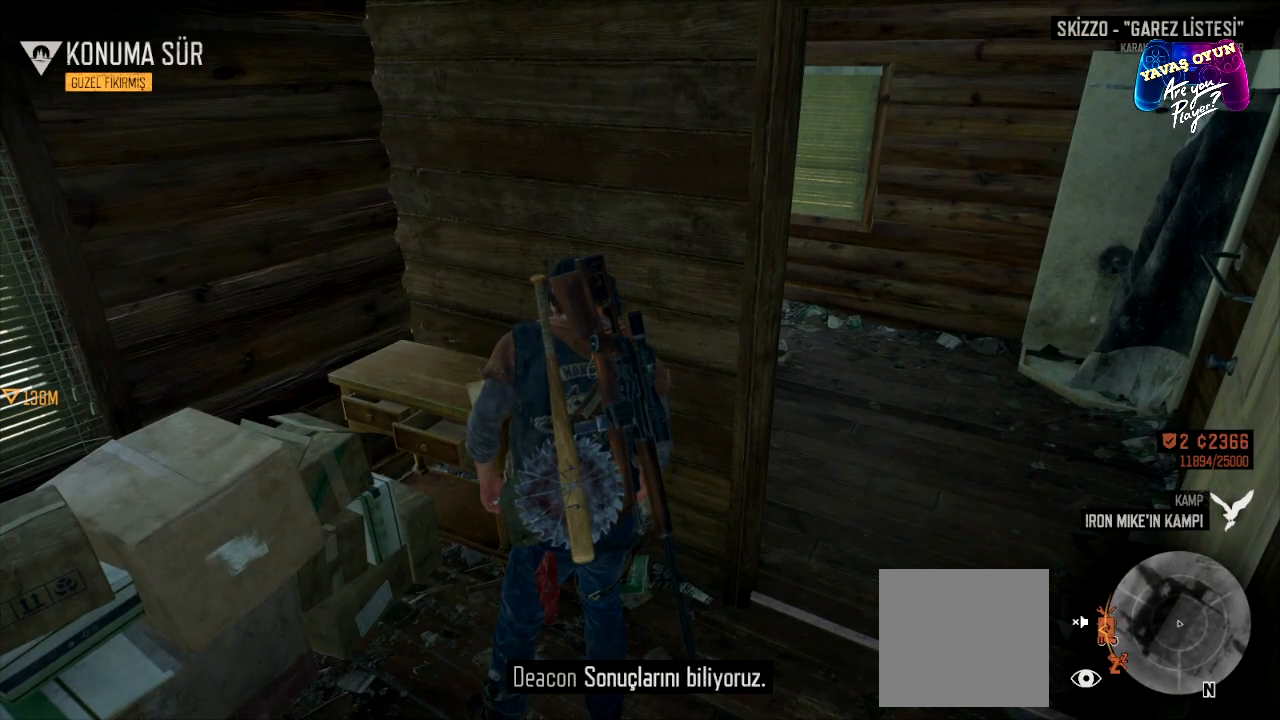
{"buttons": [], "left_stick": "center", "right_stick": "center", "events": []}
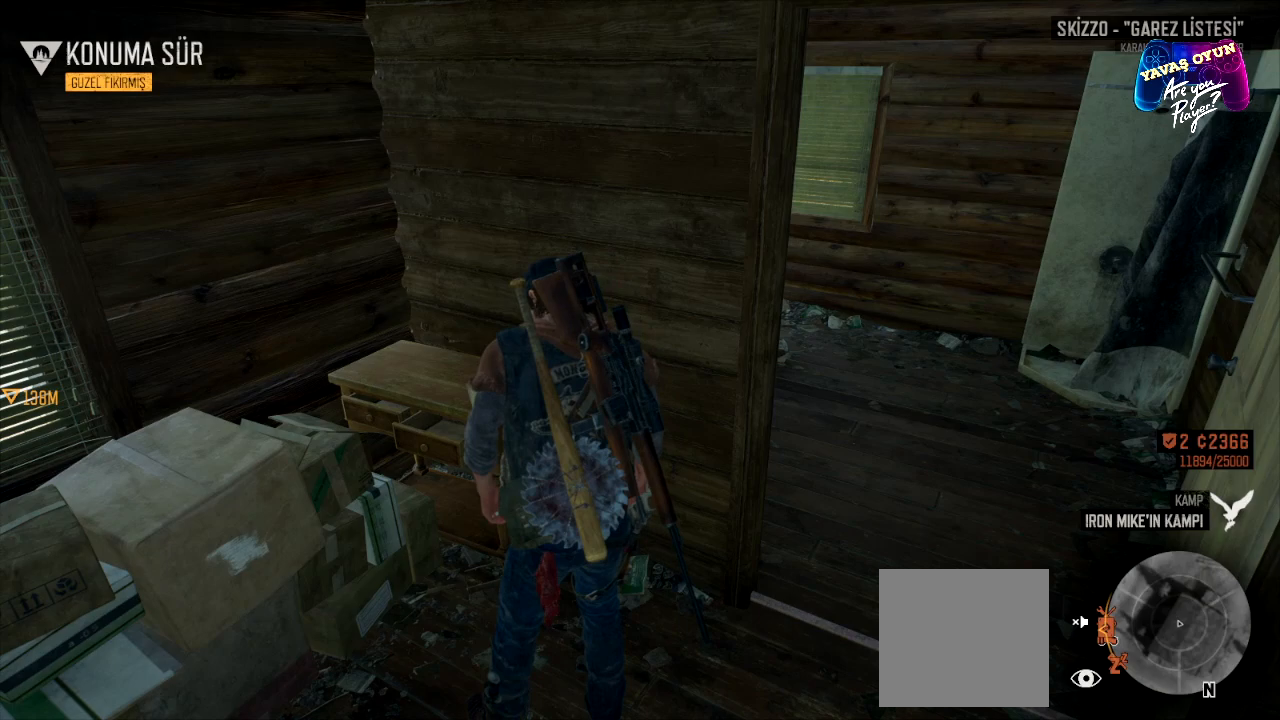
{"buttons": [], "left_stick": "center", "right_stick": "down-right", "events": [[333, "right_stick", "down-right"]]}
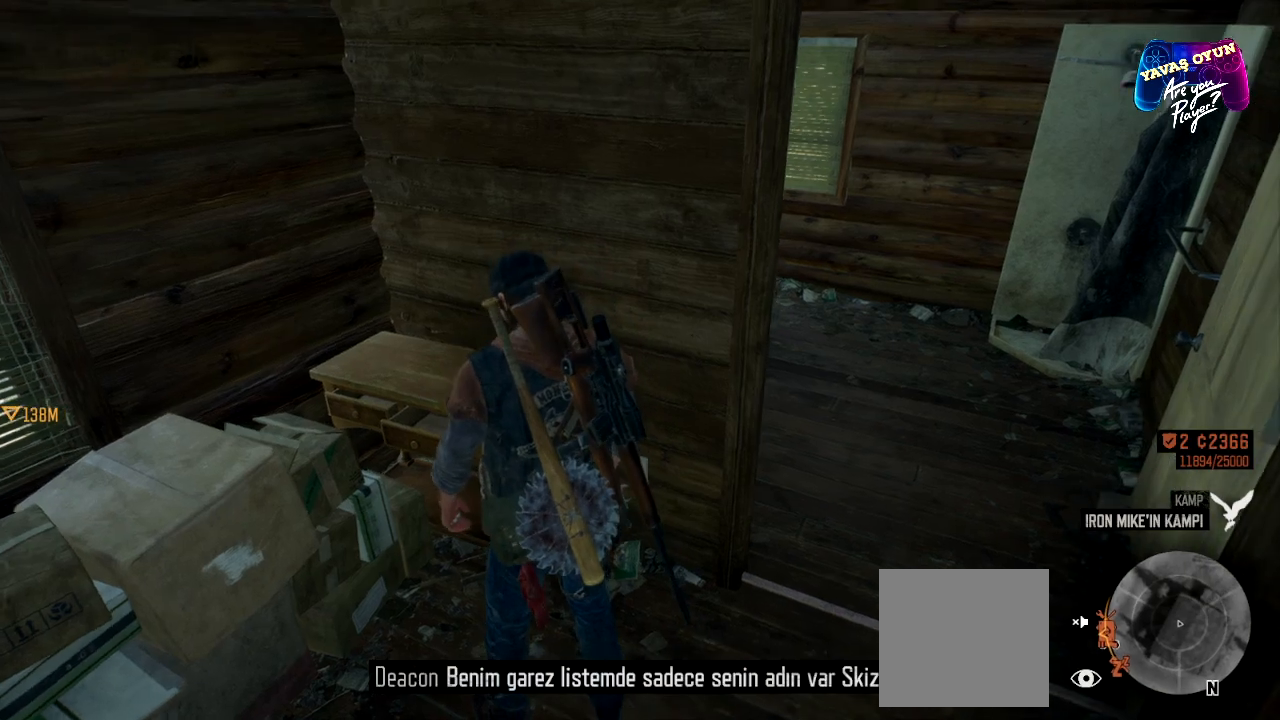
{"buttons": [], "left_stick": "center", "right_stick": "center", "events": [[233, "right_stick", "center"]]}